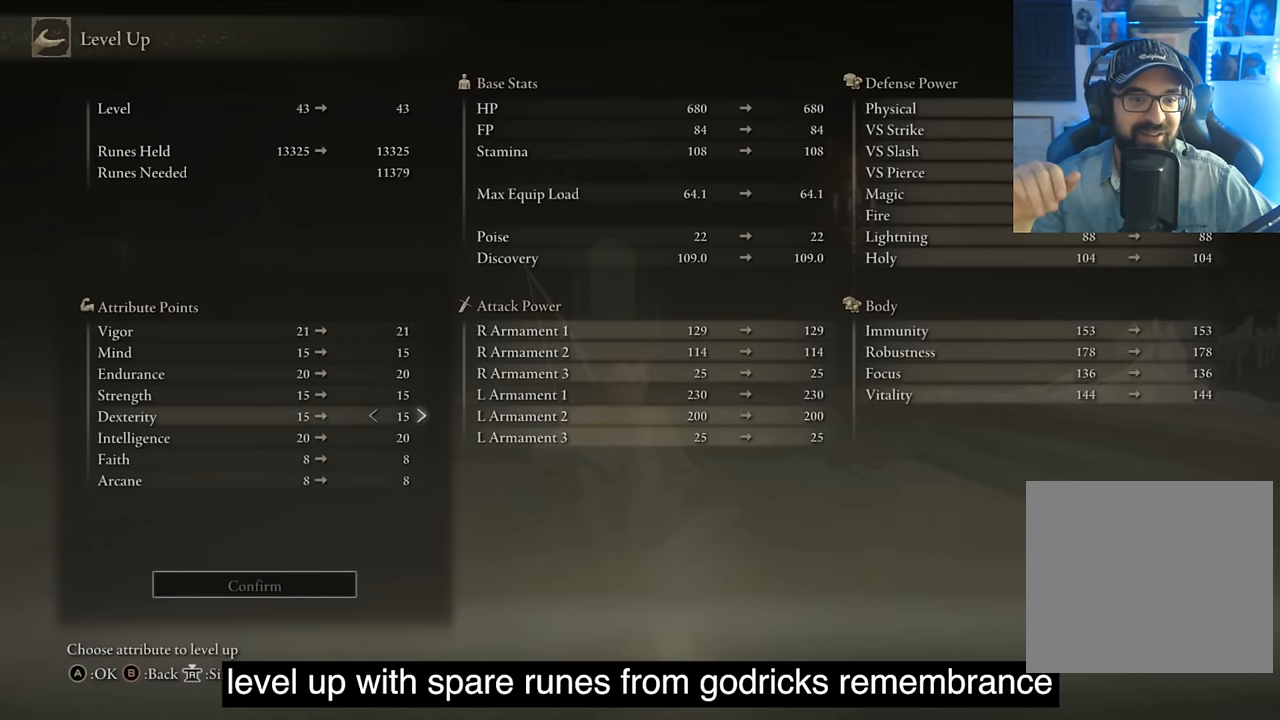
Gameplay with a controller (PlayStation layout); each line is a JSON object with the inputs held at the frame after it. "events" lists button and stick changes between this image and that frame as [ms after this image, input, new state], when the widget could be followed in between.
{"buttons": [], "left_stick": "center", "right_stick": "center", "events": []}
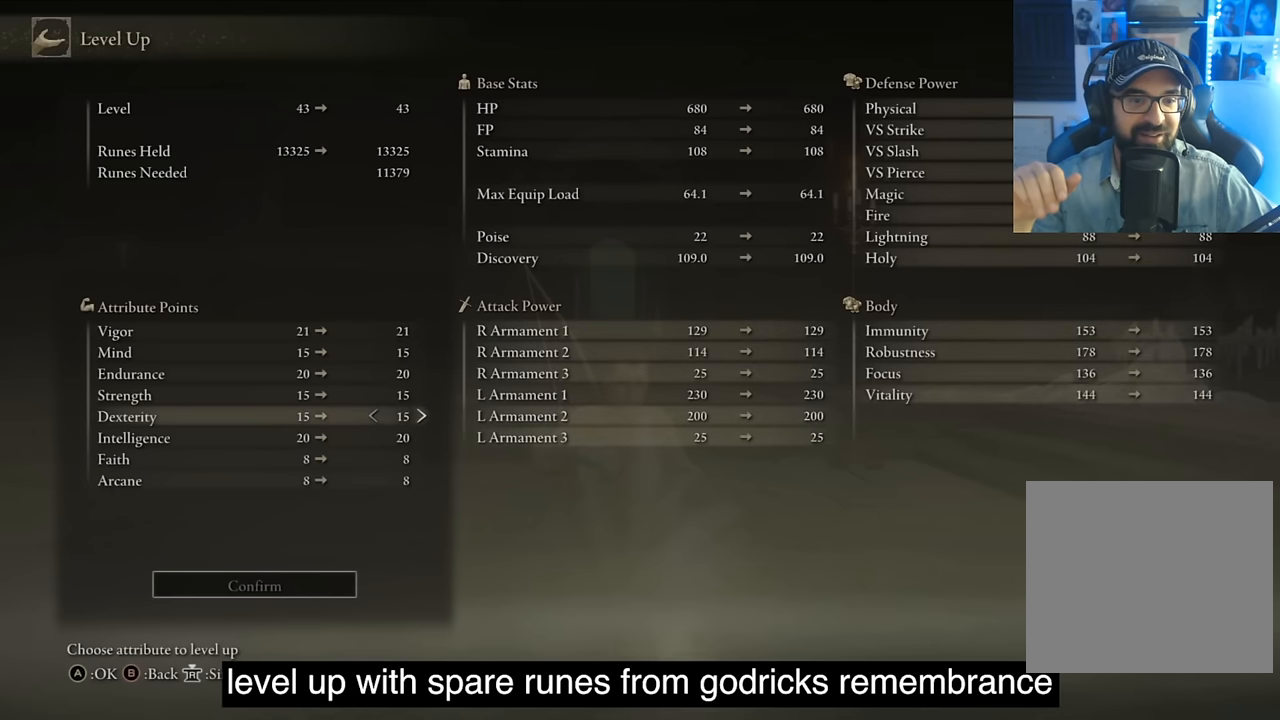
{"buttons": ["DPAD_RIGHT"], "left_stick": "center", "right_stick": "center", "events": [[417, "DPAD_RIGHT", "down"]]}
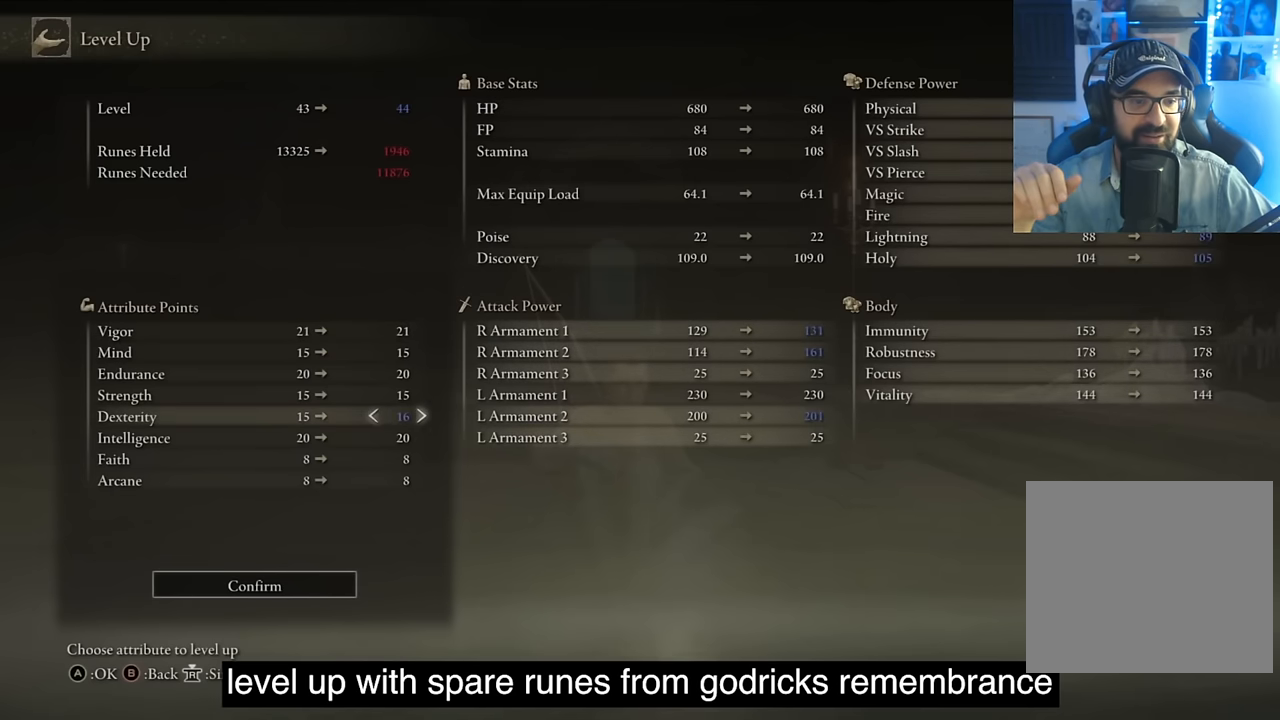
{"buttons": ["CROSS"], "left_stick": "center", "right_stick": "center", "events": [[17, "DPAD_RIGHT", "up"], [84, "DPAD_RIGHT", "down"], [250, "DPAD_RIGHT", "up"], [500, "CROSS", "down"]]}
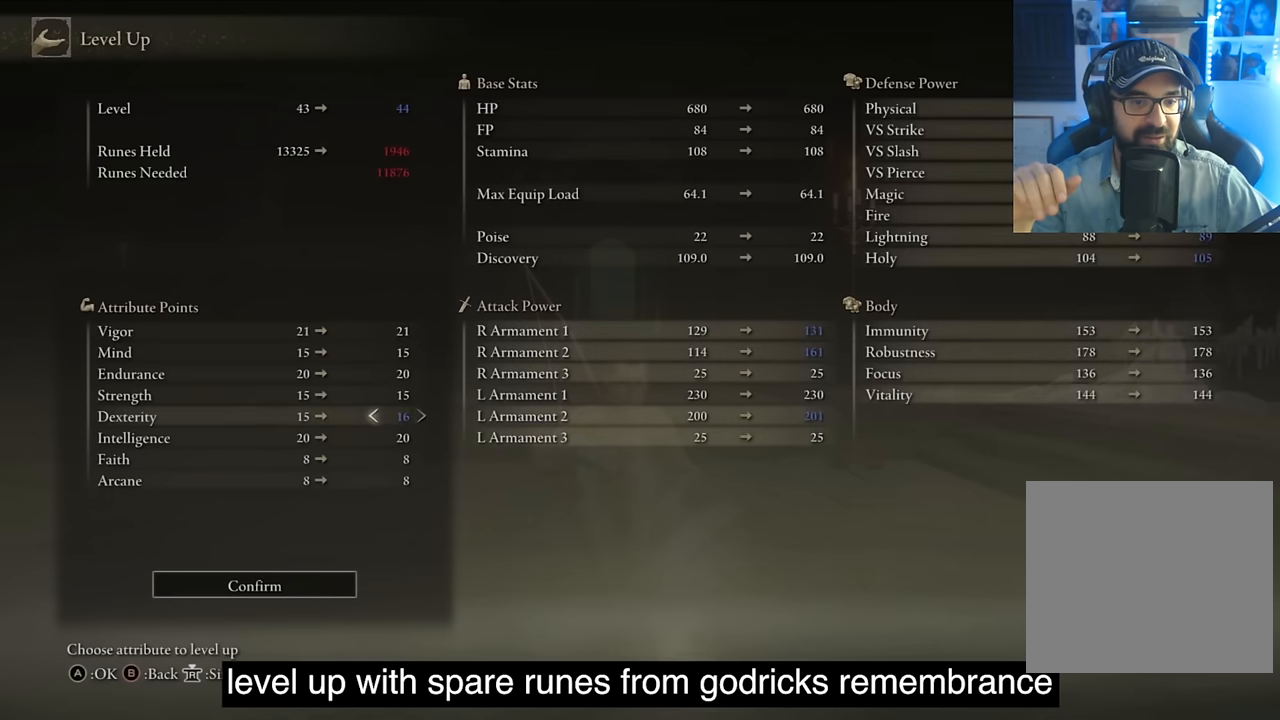
{"buttons": ["CROSS"], "left_stick": "center", "right_stick": "center", "events": [[134, "CROSS", "up"], [250, "DPAD_LEFT", "down"], [367, "CROSS", "down"], [367, "DPAD_LEFT", "up"]]}
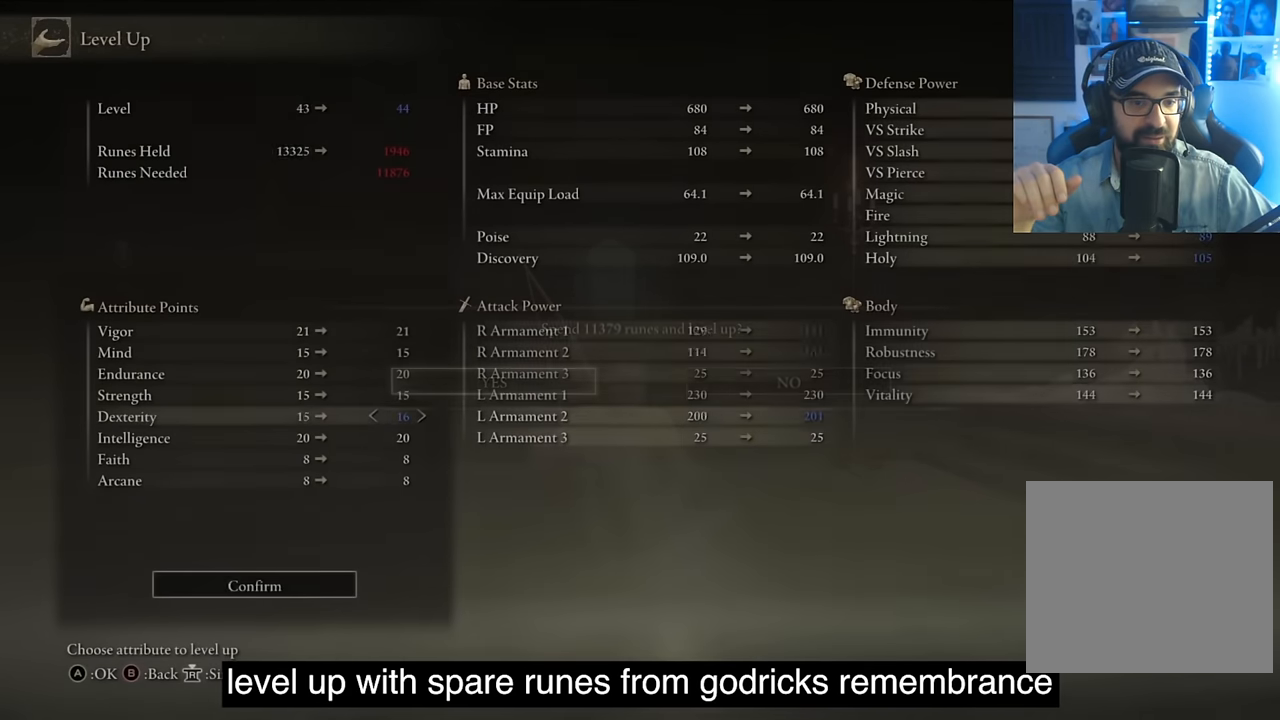
{"buttons": [], "left_stick": "center", "right_stick": "center", "events": [[17, "CROSS", "up"], [300, "CIRCLE", "down"], [417, "CIRCLE", "up"]]}
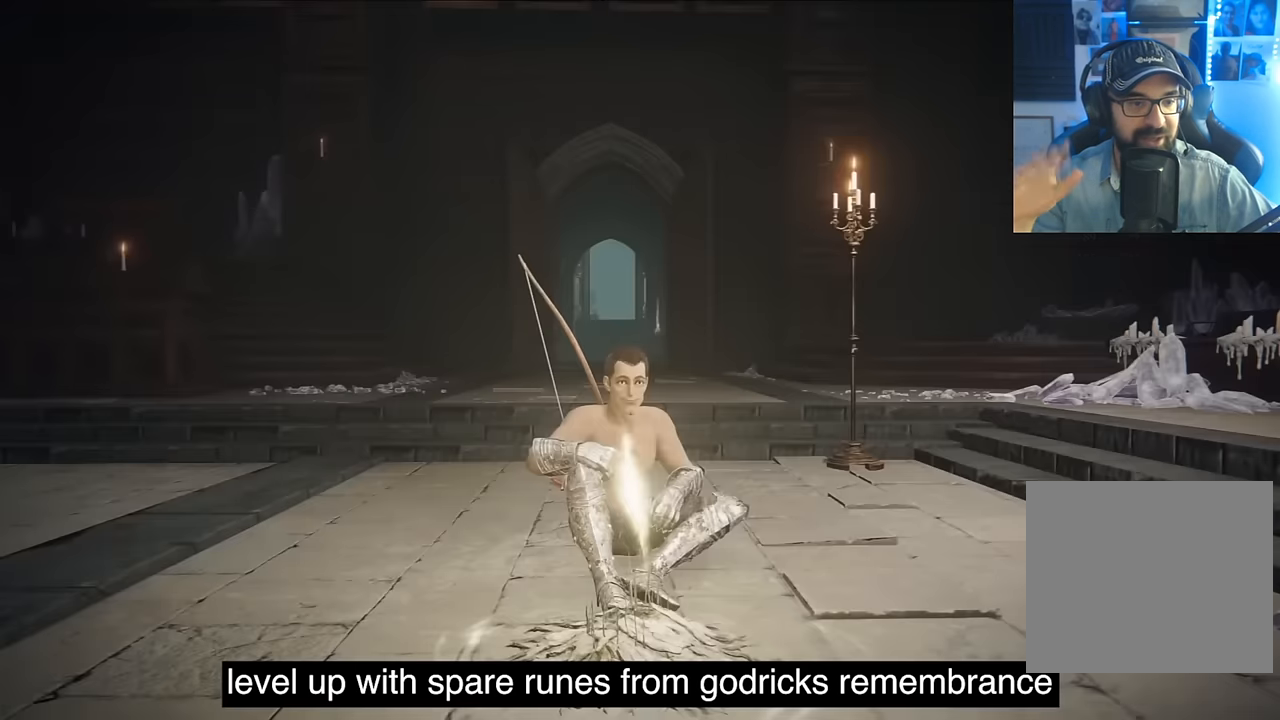
{"buttons": ["DPAD_DOWN"], "left_stick": "center", "right_stick": "center", "events": [[484, "DPAD_DOWN", "down"]]}
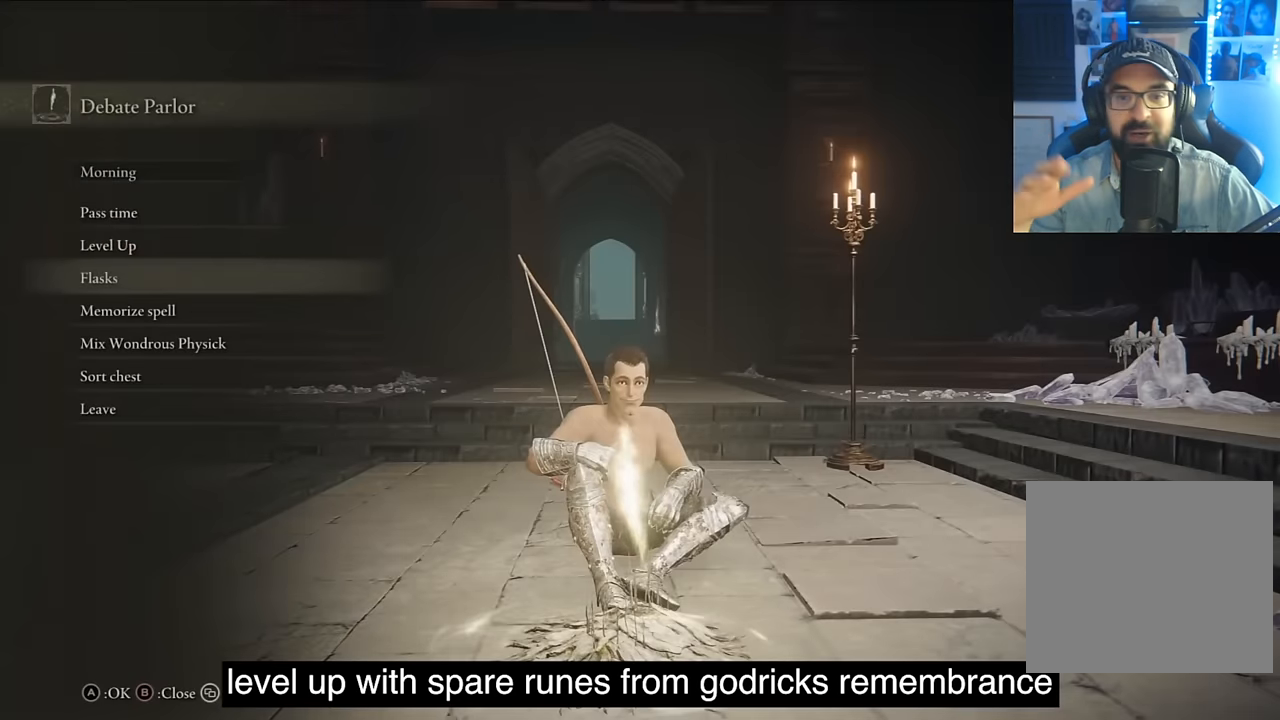
{"buttons": [], "left_stick": "center", "right_stick": "center", "events": [[84, "DPAD_DOWN", "up"]]}
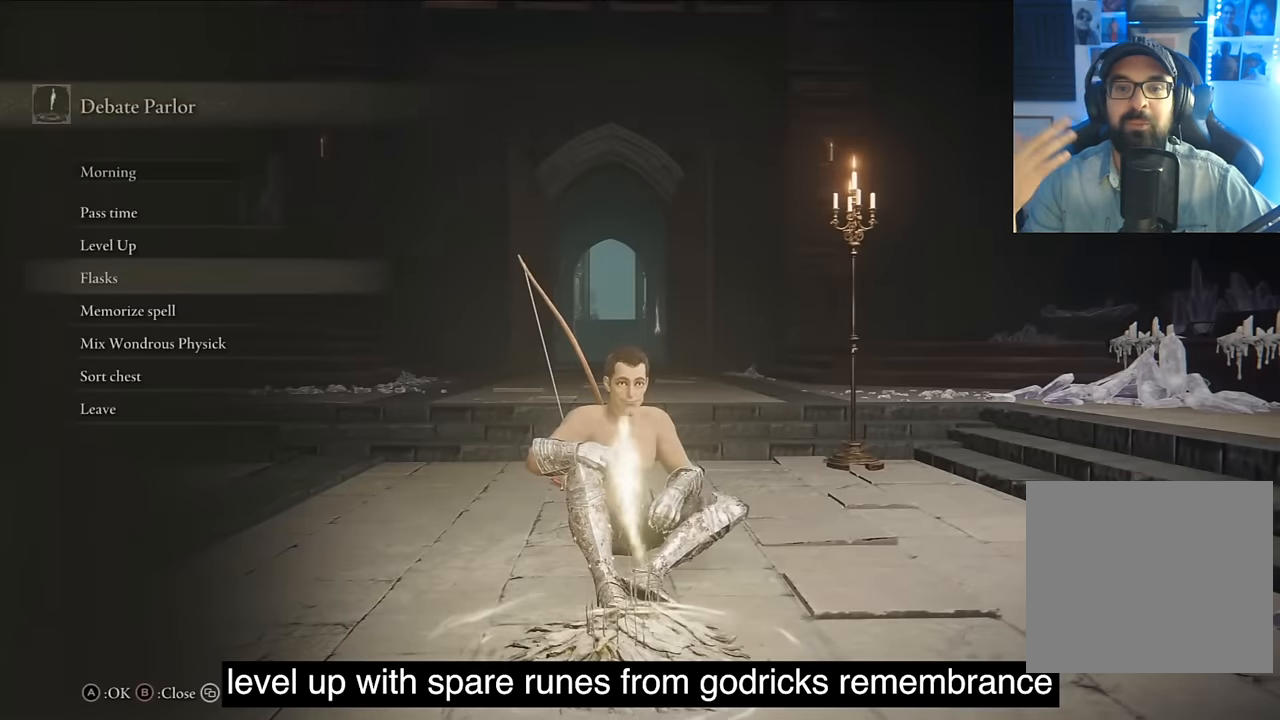
{"buttons": ["L1"], "left_stick": "center", "right_stick": "down", "events": [[267, "CIRCLE", "down"], [267, "L1", "down"], [267, "right_stick", "down"], [334, "CIRCLE", "up"]]}
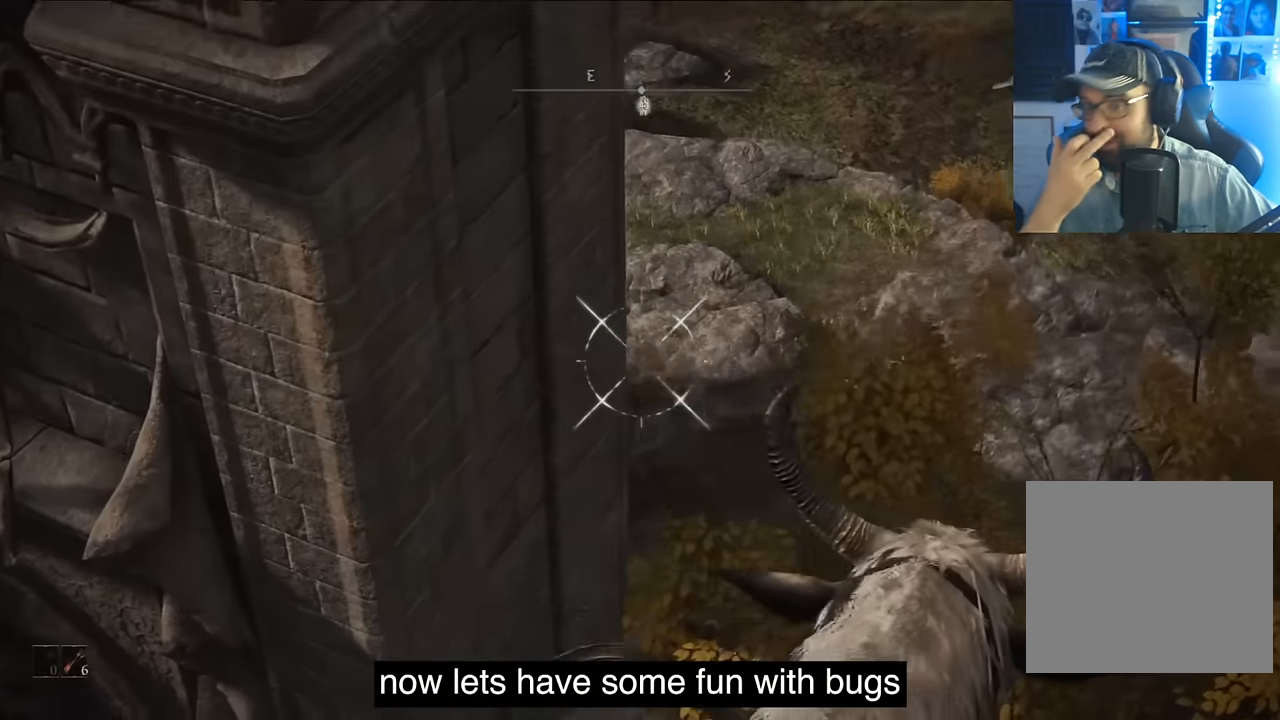
{"buttons": [], "left_stick": "down", "right_stick": "center", "events": [[67, "L1", "up"], [184, "right_stick", "center"], [250, "left_stick", "down"]]}
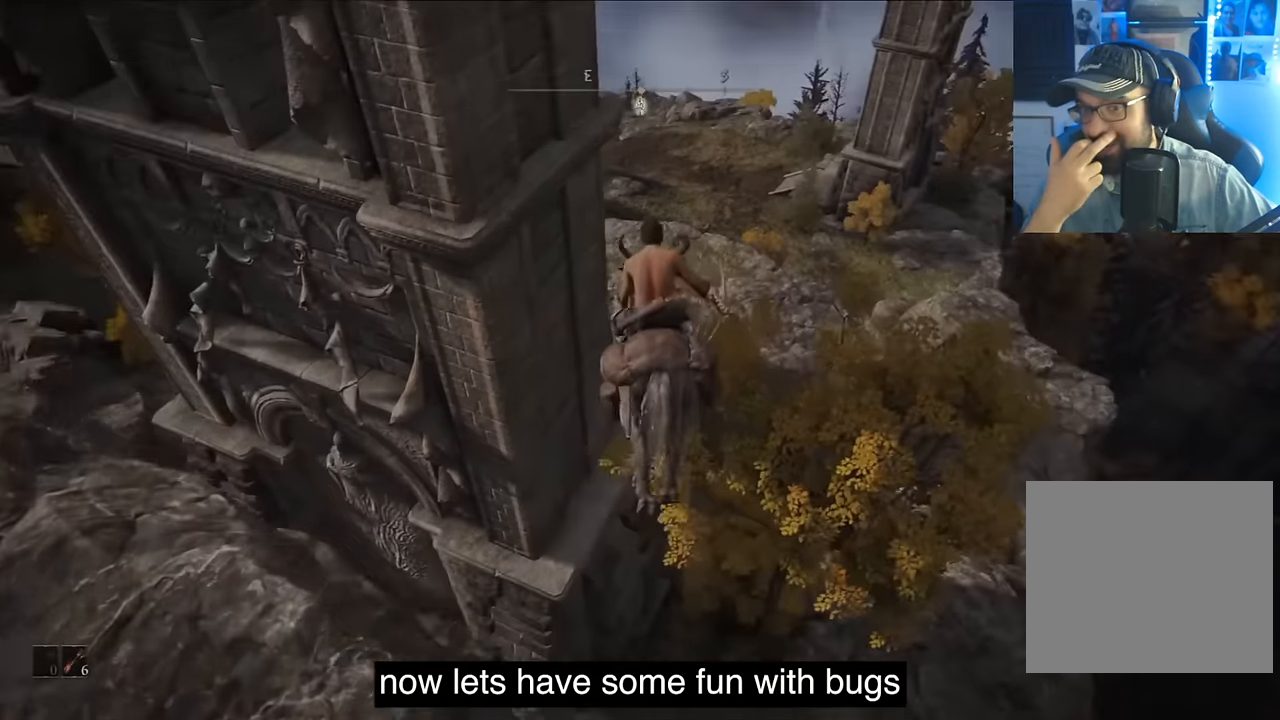
{"buttons": [], "left_stick": "center", "right_stick": "up", "events": [[67, "left_stick", "center"], [367, "right_stick", "up"]]}
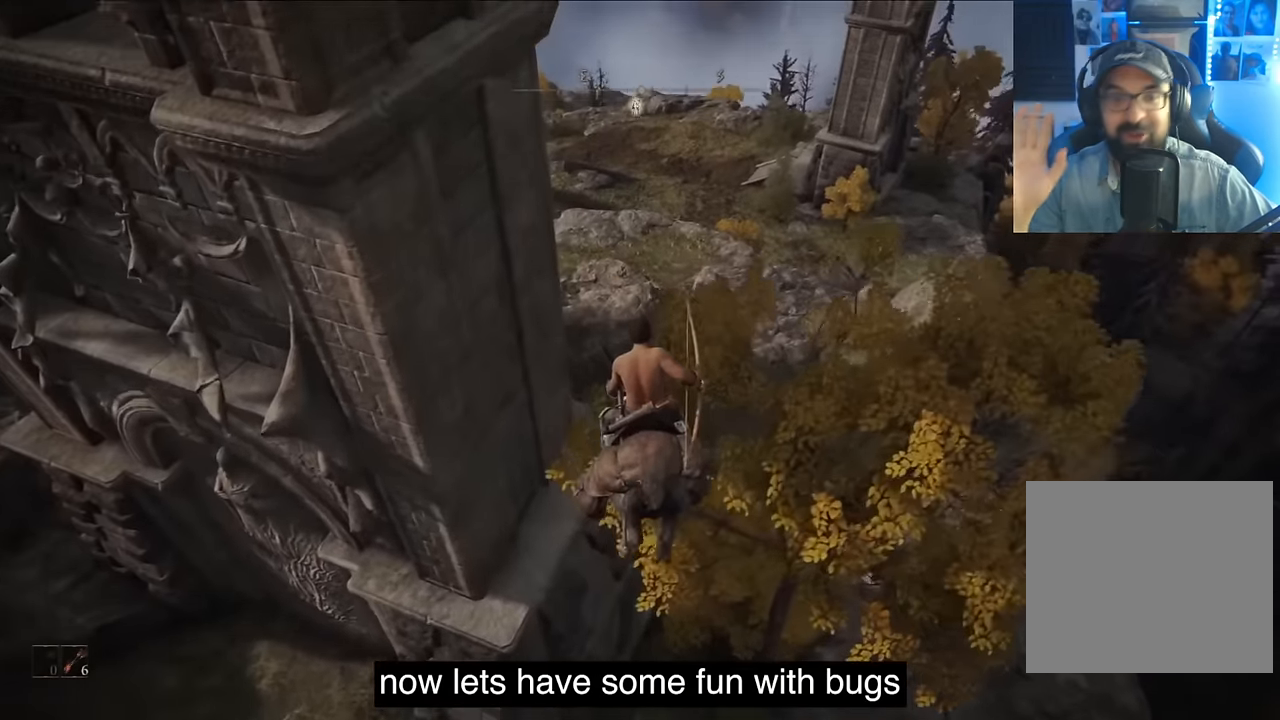
{"buttons": [], "left_stick": "center", "right_stick": "up", "events": []}
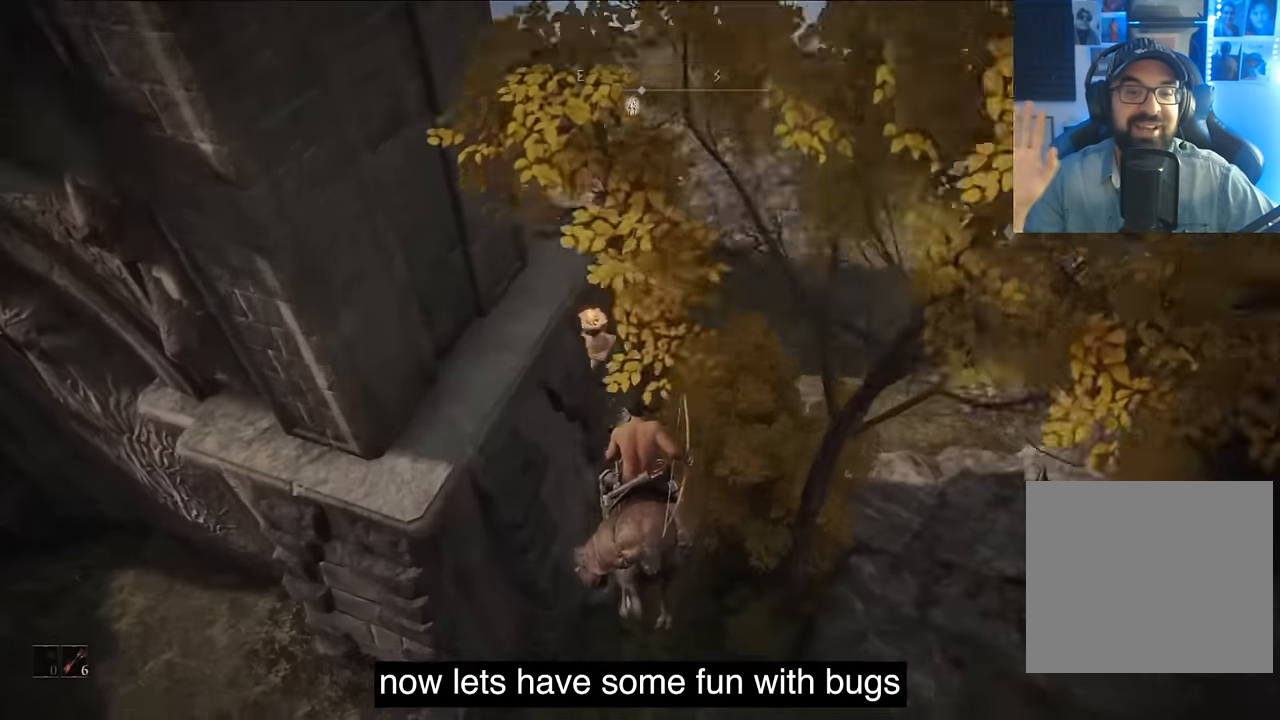
{"buttons": ["CIRCLE"], "left_stick": "center", "right_stick": "up", "events": [[217, "CIRCLE", "down"], [317, "CIRCLE", "up"], [484, "CIRCLE", "down"]]}
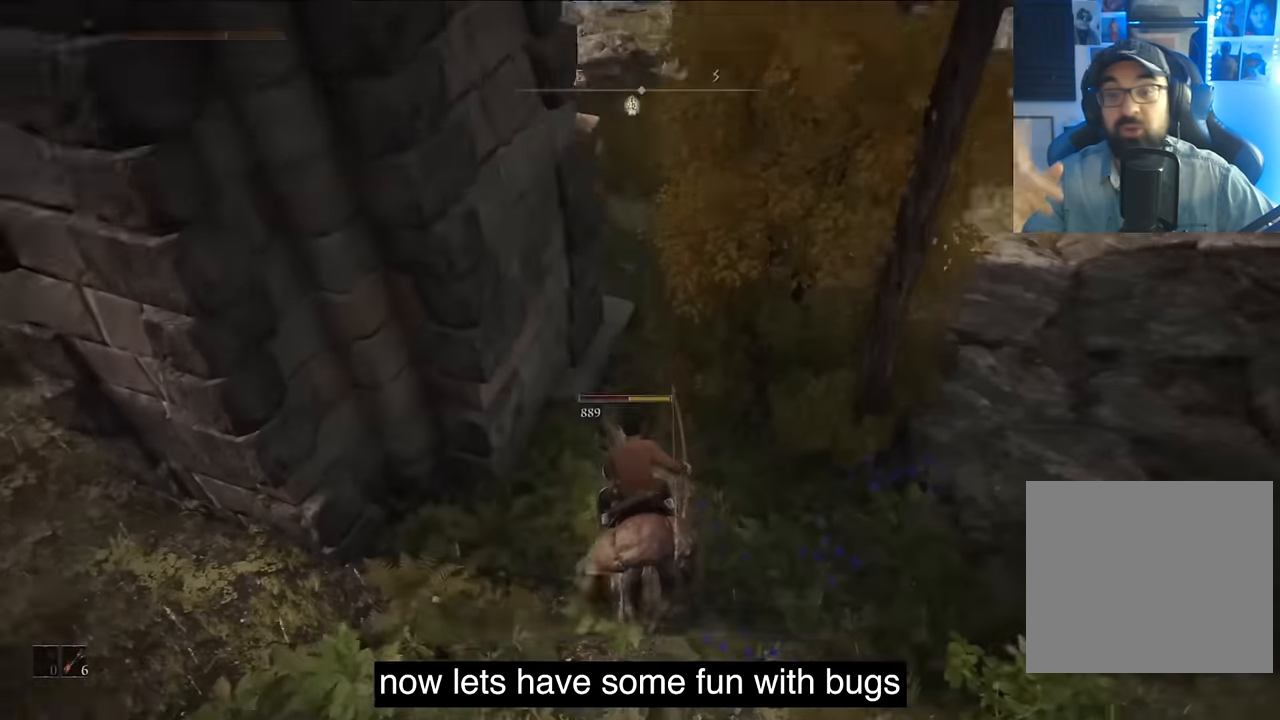
{"buttons": ["CIRCLE", "L1"], "left_stick": "center", "right_stick": "up", "events": [[67, "CIRCLE", "up"], [67, "L1", "down"], [184, "CIRCLE", "down"], [284, "CIRCLE", "up"], [334, "CIRCLE", "down"]]}
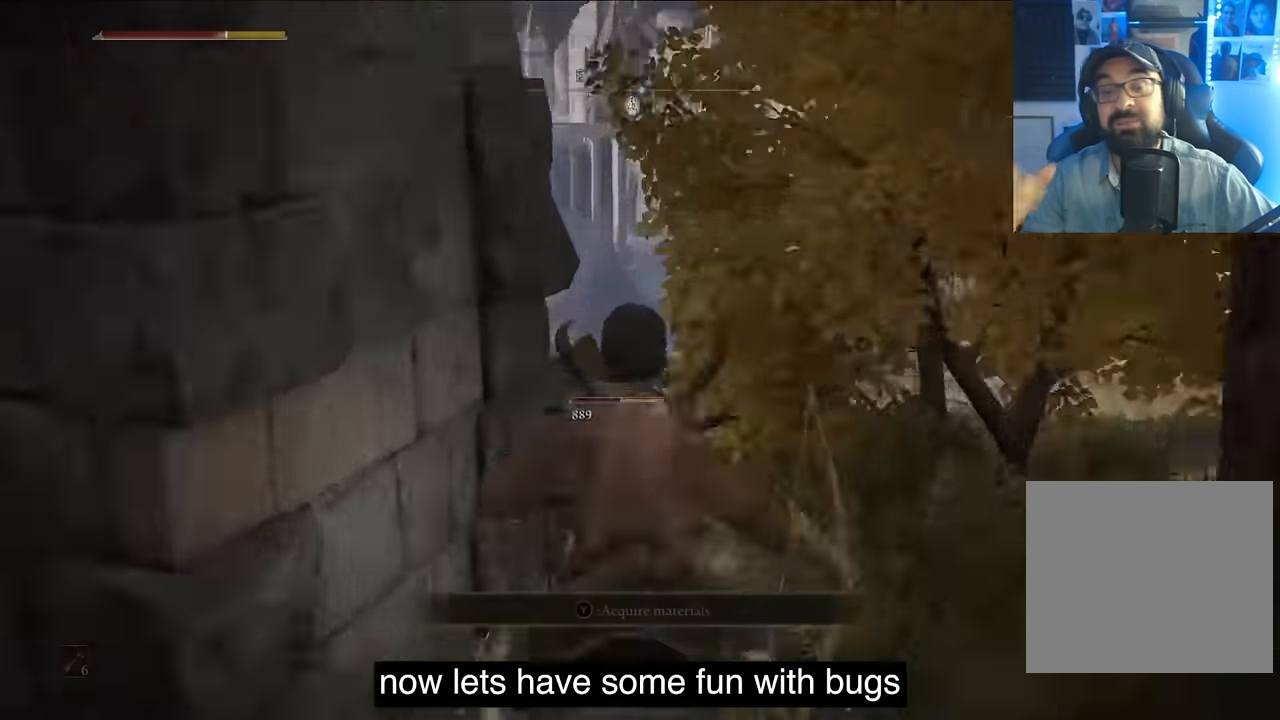
{"buttons": ["L1"], "left_stick": "center", "right_stick": "right", "events": [[34, "CIRCLE", "up"], [134, "CIRCLE", "down"], [217, "CIRCLE", "up"], [217, "right_stick", "up-right"], [334, "CIRCLE", "down"], [400, "right_stick", "right"], [450, "CIRCLE", "up"]]}
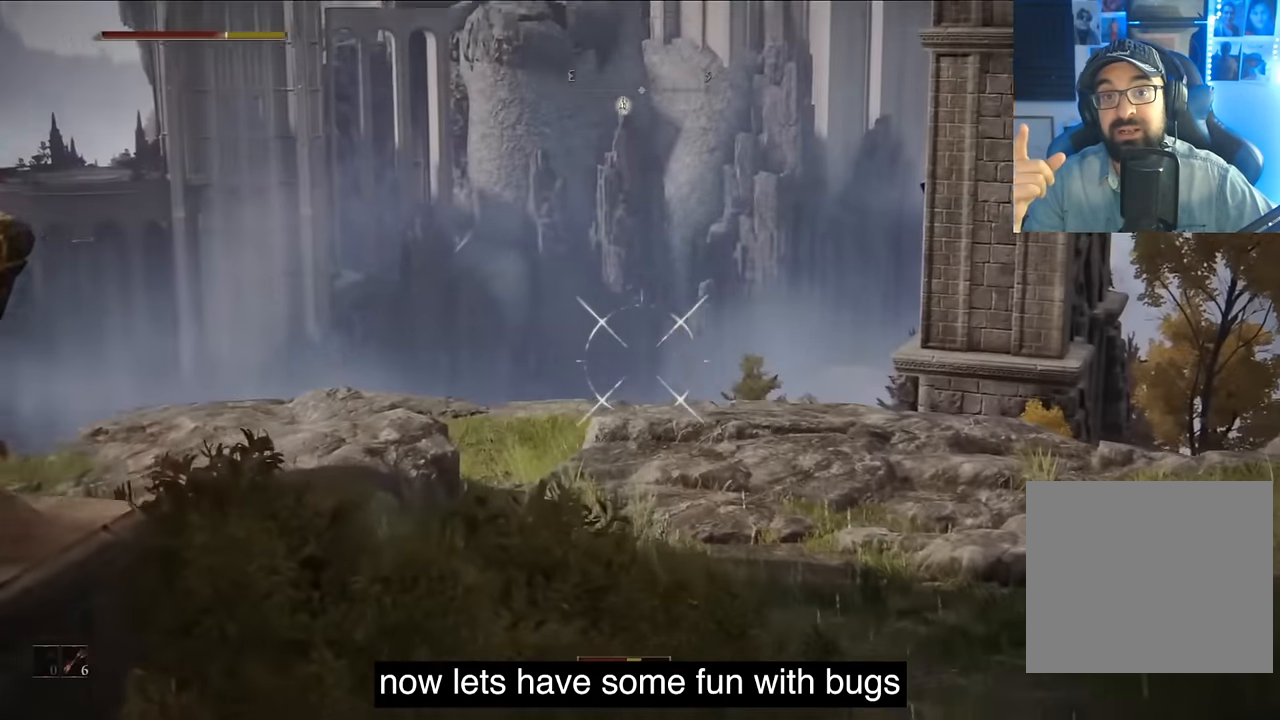
{"buttons": ["CIRCLE", "L1"], "left_stick": "center", "right_stick": "down", "events": [[100, "CIRCLE", "down"], [134, "CIRCLE", "up"], [167, "right_stick", "down-right"], [267, "CIRCLE", "down"], [367, "CIRCLE", "up"], [417, "right_stick", "down"], [467, "CIRCLE", "down"]]}
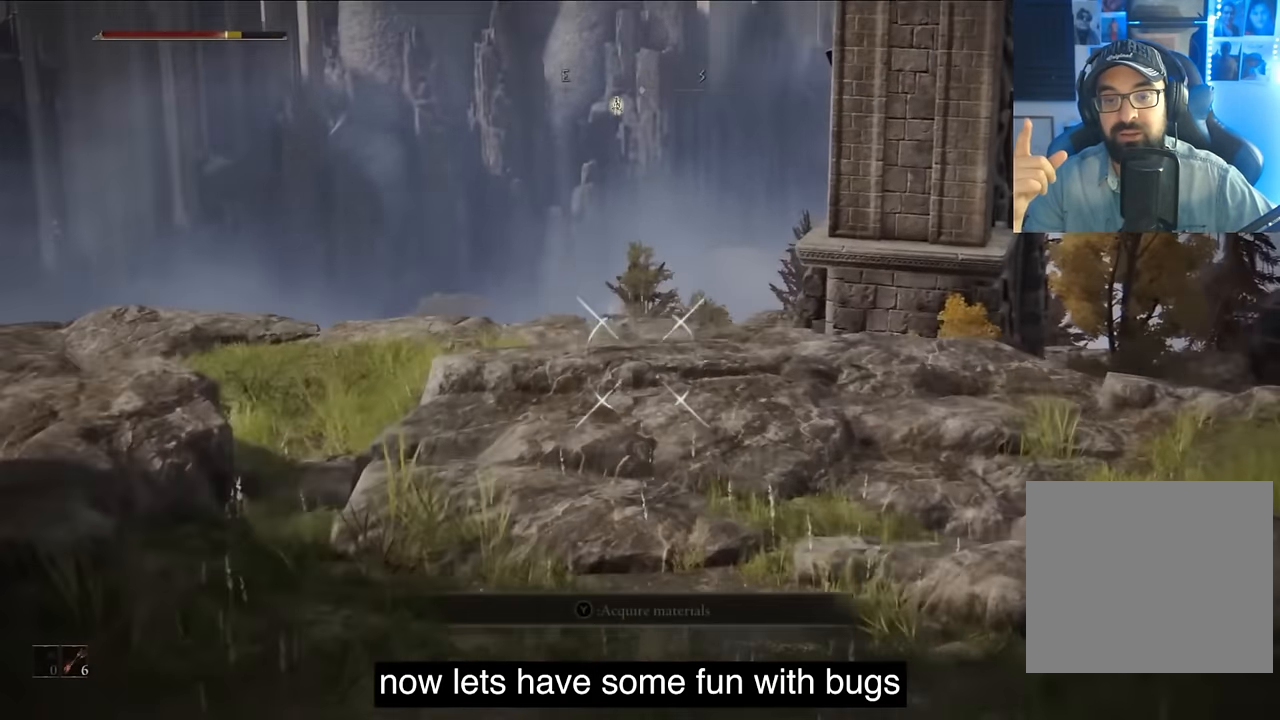
{"buttons": ["L1"], "left_stick": "center", "right_stick": "down-left", "events": [[117, "CIRCLE", "up"], [134, "right_stick", "down-left"], [250, "CIRCLE", "down"], [384, "CIRCLE", "up"]]}
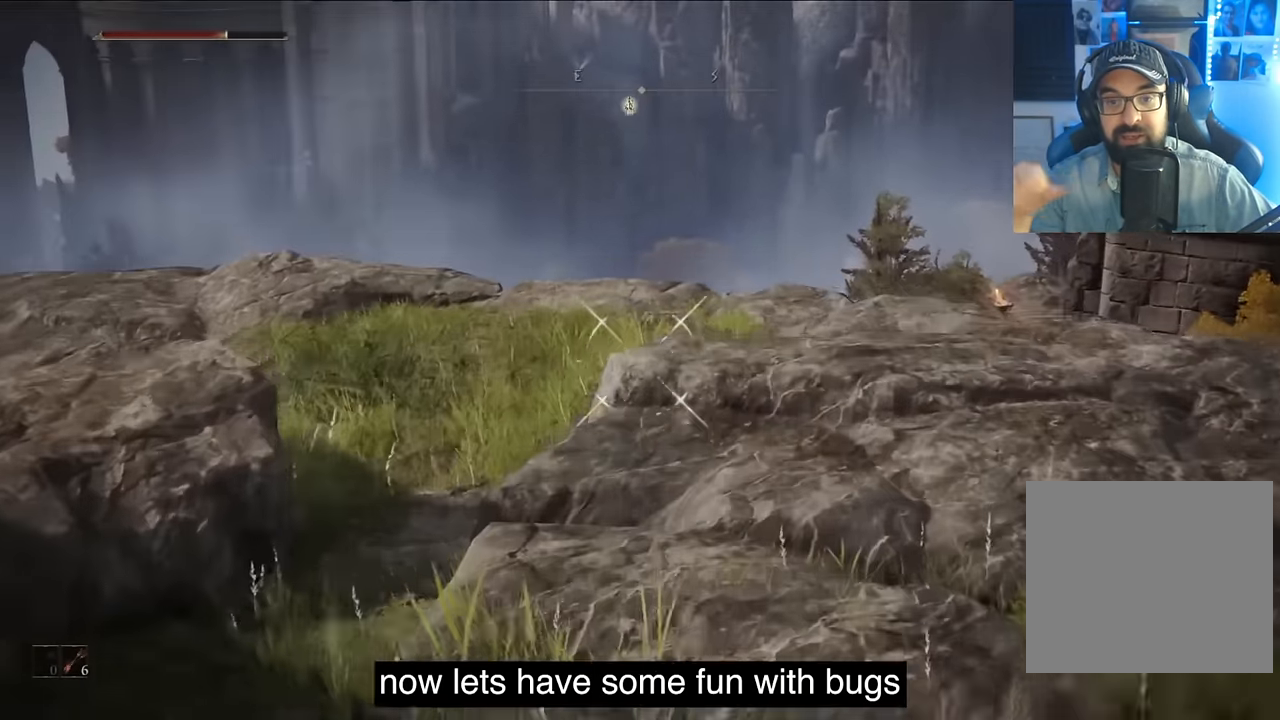
{"buttons": ["CIRCLE", "L1"], "left_stick": "center", "right_stick": "right", "events": [[34, "CIRCLE", "down"], [67, "right_stick", "center"], [84, "CIRCLE", "up"], [167, "CIRCLE", "down"], [234, "right_stick", "right"], [334, "CIRCLE", "up"], [434, "CIRCLE", "down"]]}
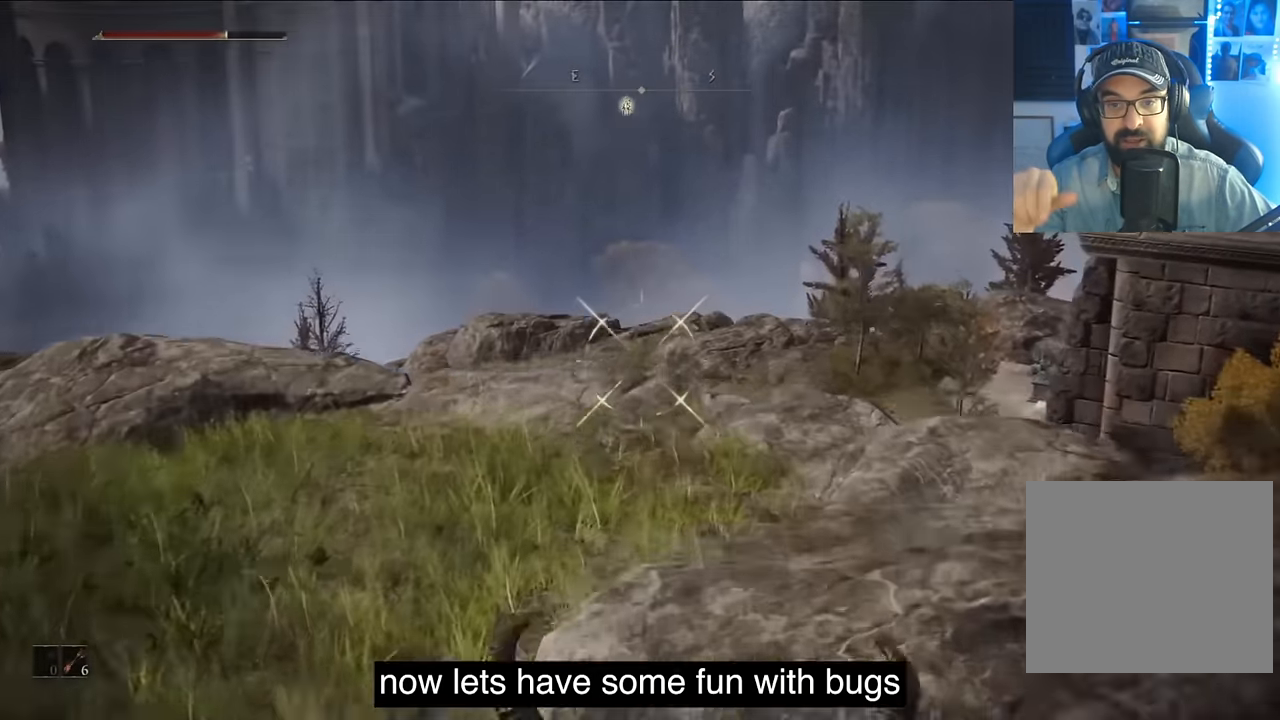
{"buttons": ["CIRCLE", "L1"], "left_stick": "center", "right_stick": "down-right", "events": [[50, "CIRCLE", "up"], [117, "CIRCLE", "down"], [267, "CIRCLE", "up"], [267, "right_stick", "down-right"], [400, "CIRCLE", "down"]]}
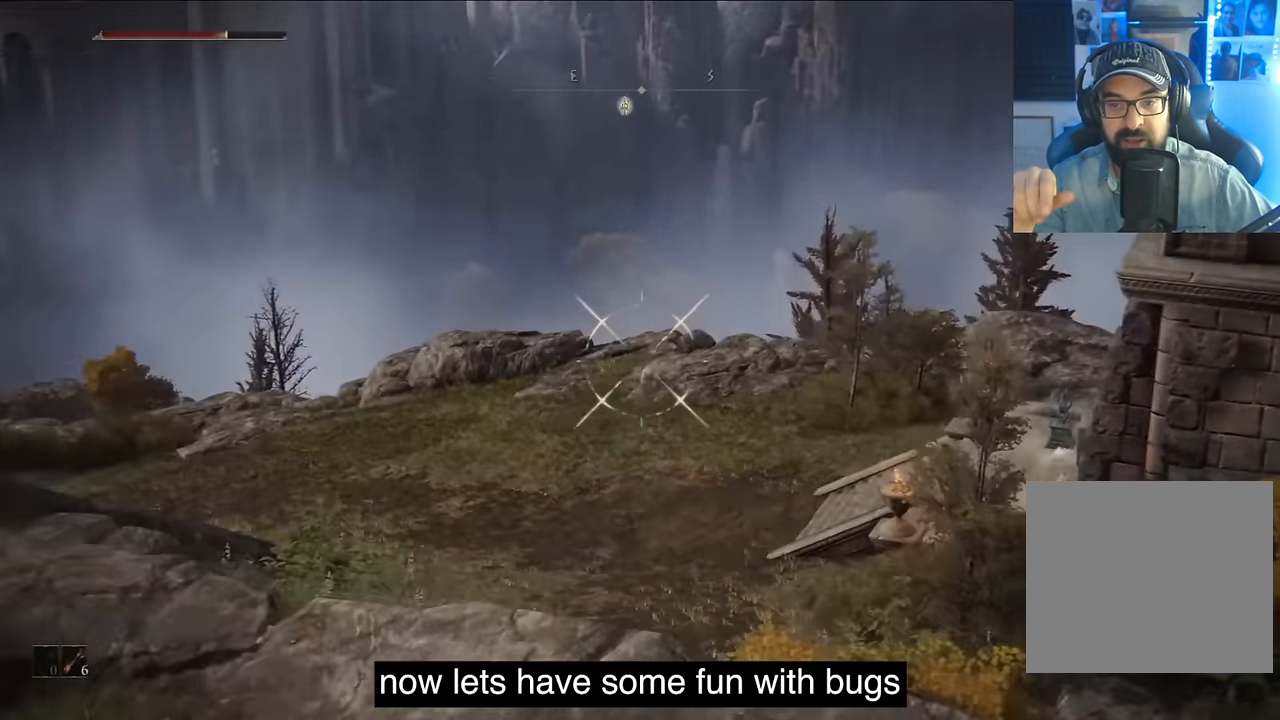
{"buttons": ["L1"], "left_stick": "center", "right_stick": "down-right", "events": [[50, "CIRCLE", "up"], [167, "CIRCLE", "down"], [184, "CIRCLE", "up"], [384, "CIRCLE", "down"], [500, "CIRCLE", "up"]]}
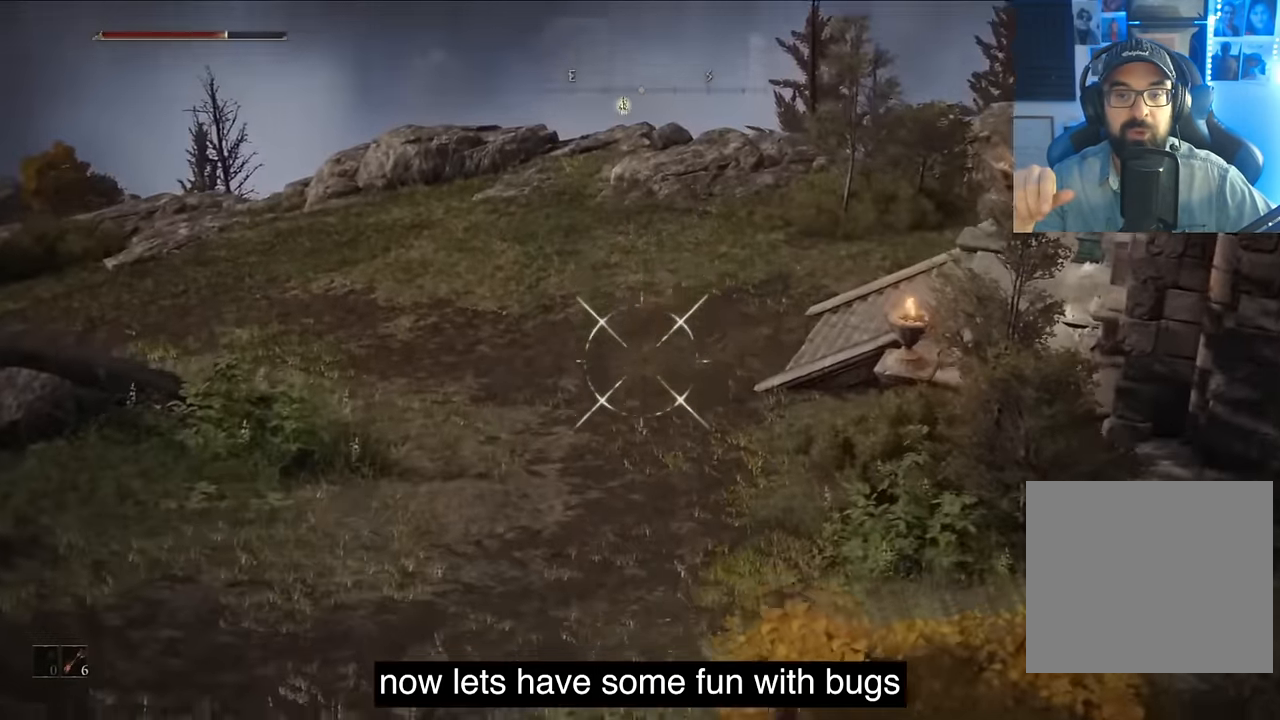
{"buttons": [], "left_stick": "center", "right_stick": "down-right", "events": [[167, "CIRCLE", "down"], [233, "CIRCLE", "up"], [350, "L1", "up"], [450, "TRIANGLE", "down"], [467, "TRIANGLE", "up"]]}
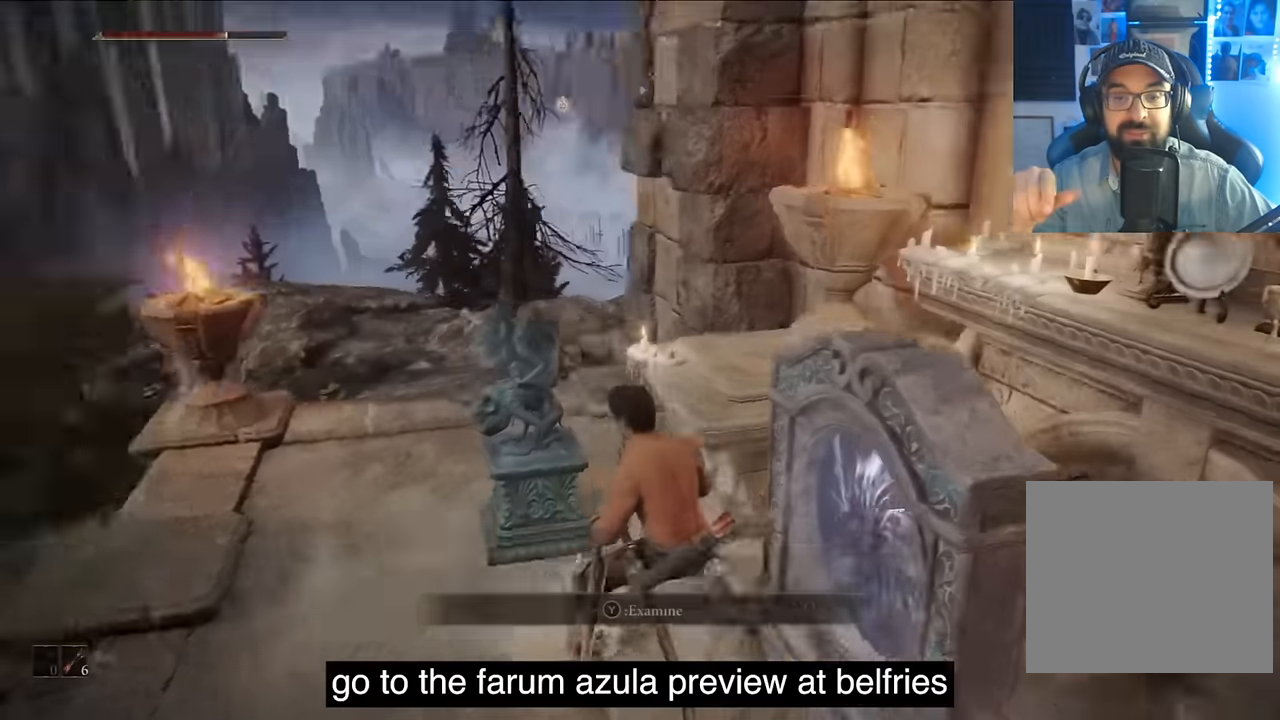
{"buttons": ["DPAD_LEFT"], "left_stick": "center", "right_stick": "right", "events": [[433, "right_stick", "right"], [450, "DPAD_LEFT", "down"]]}
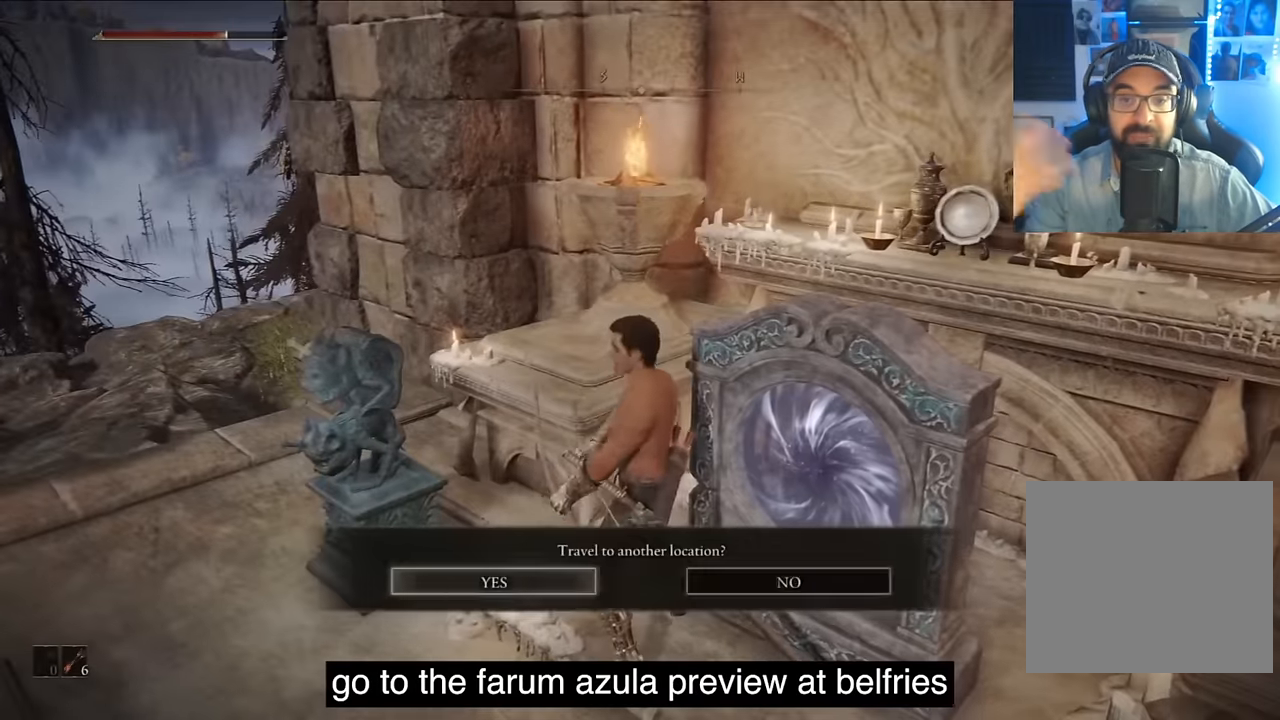
{"buttons": [], "left_stick": "center", "right_stick": "center", "events": [[50, "CROSS", "down"], [50, "DPAD_LEFT", "up"], [50, "right_stick", "center"], [117, "CROSS", "up"]]}
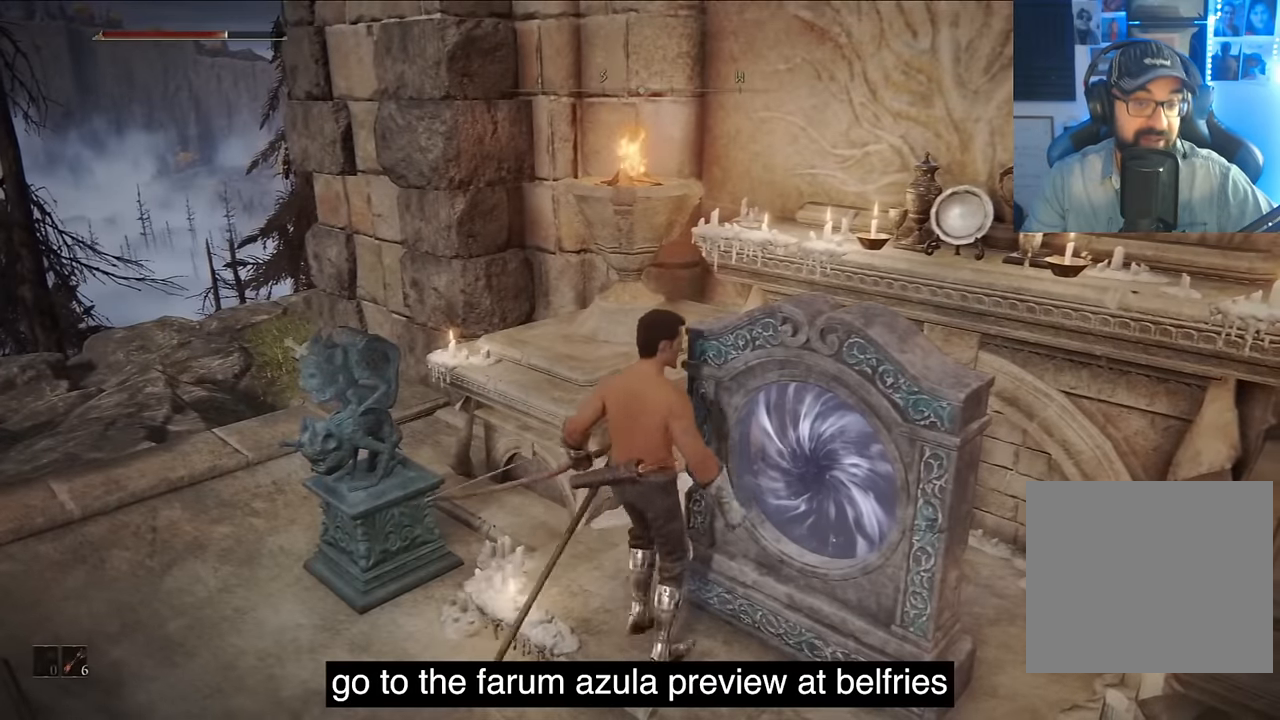
{"buttons": [], "left_stick": "center", "right_stick": "center", "events": []}
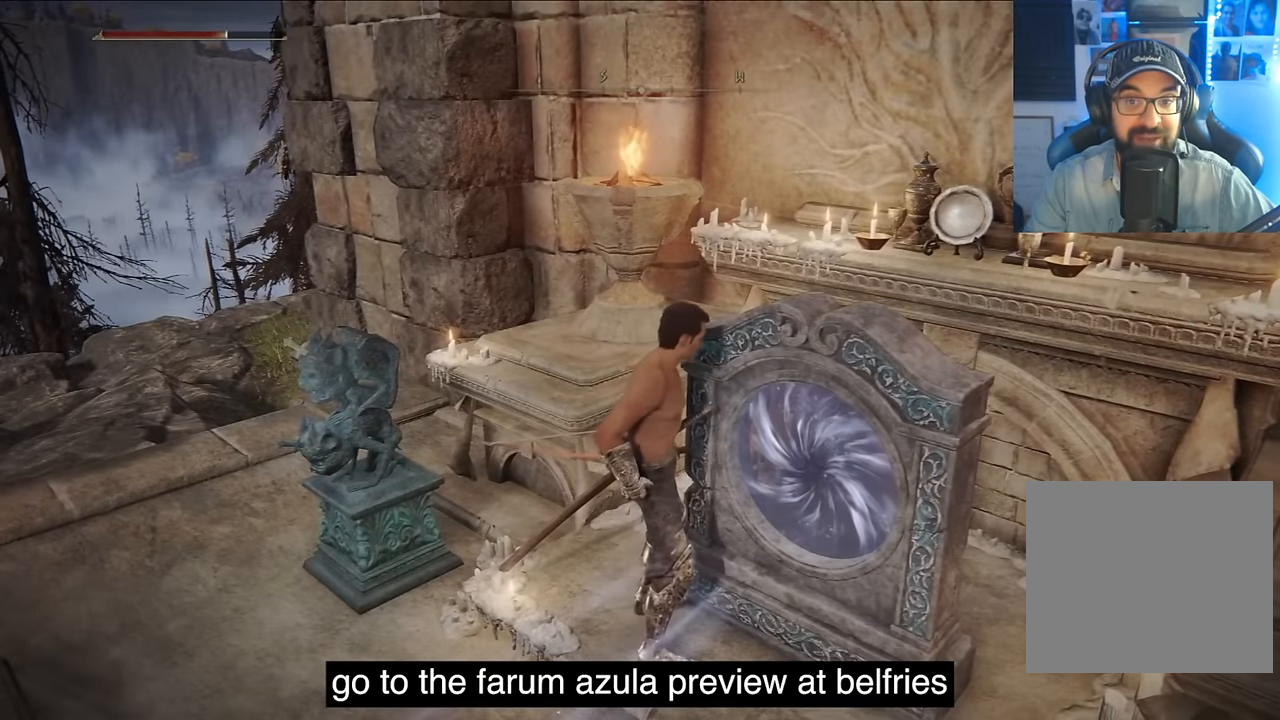
{"buttons": [], "left_stick": "center", "right_stick": "center", "events": []}
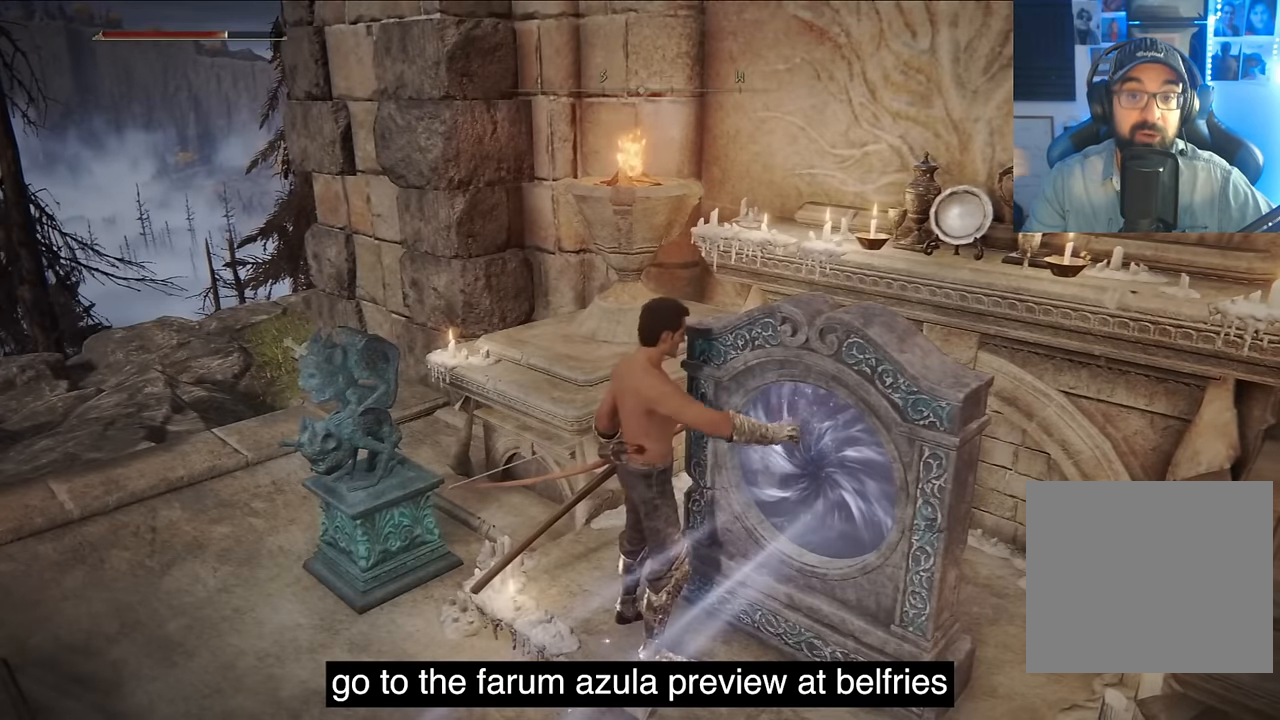
{"buttons": [], "left_stick": "center", "right_stick": "center", "events": [[17, "TRIANGLE", "down"], [150, "TRIANGLE", "up"]]}
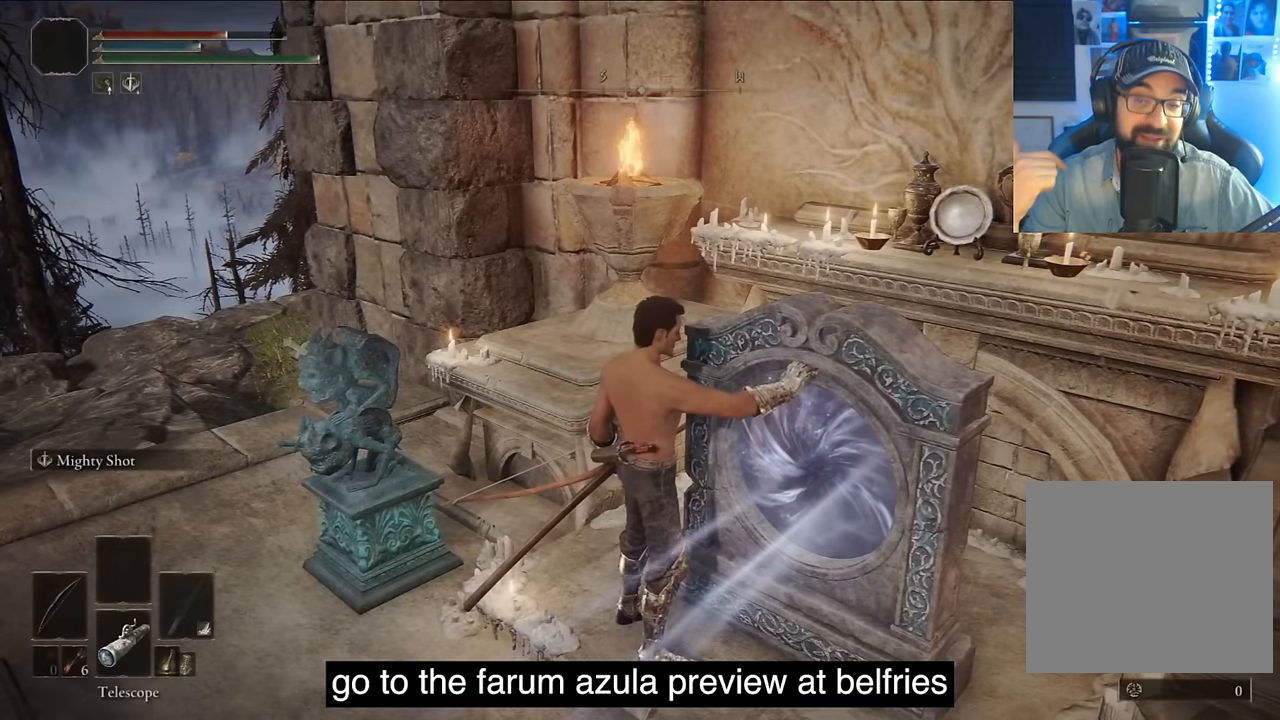
{"buttons": [], "left_stick": "center", "right_stick": "center", "events": []}
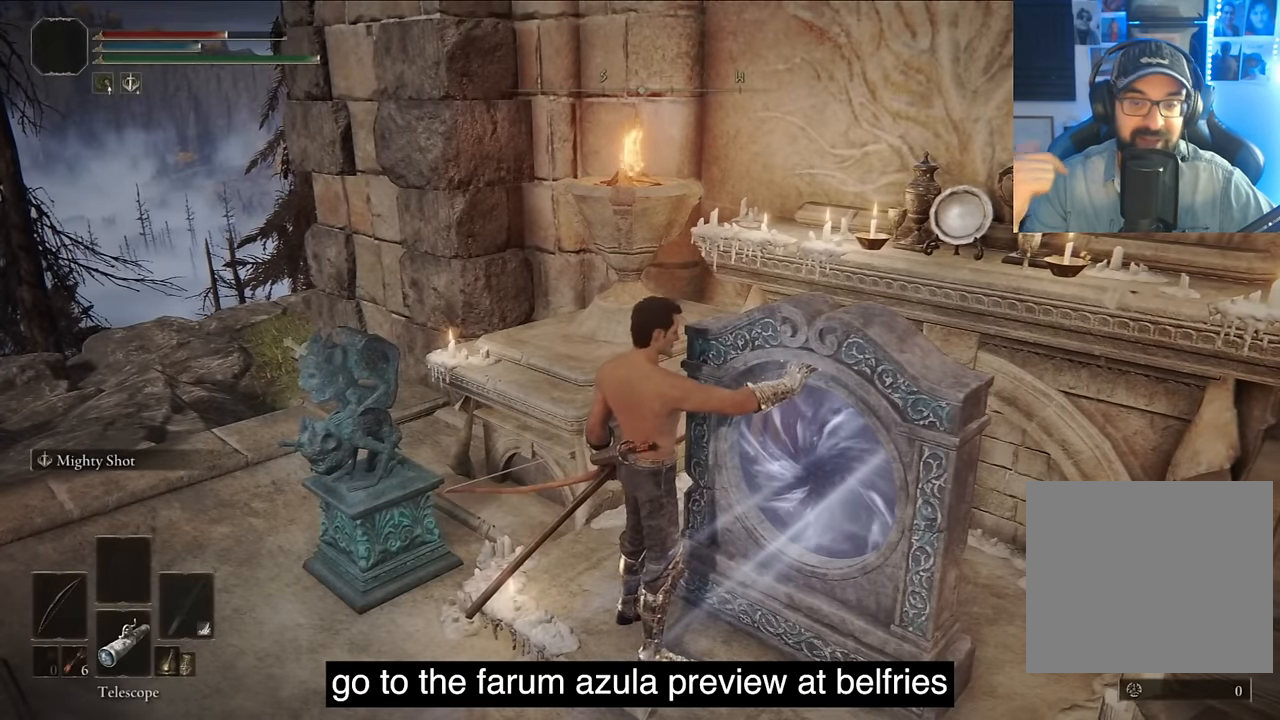
{"buttons": [], "left_stick": "center", "right_stick": "center", "events": []}
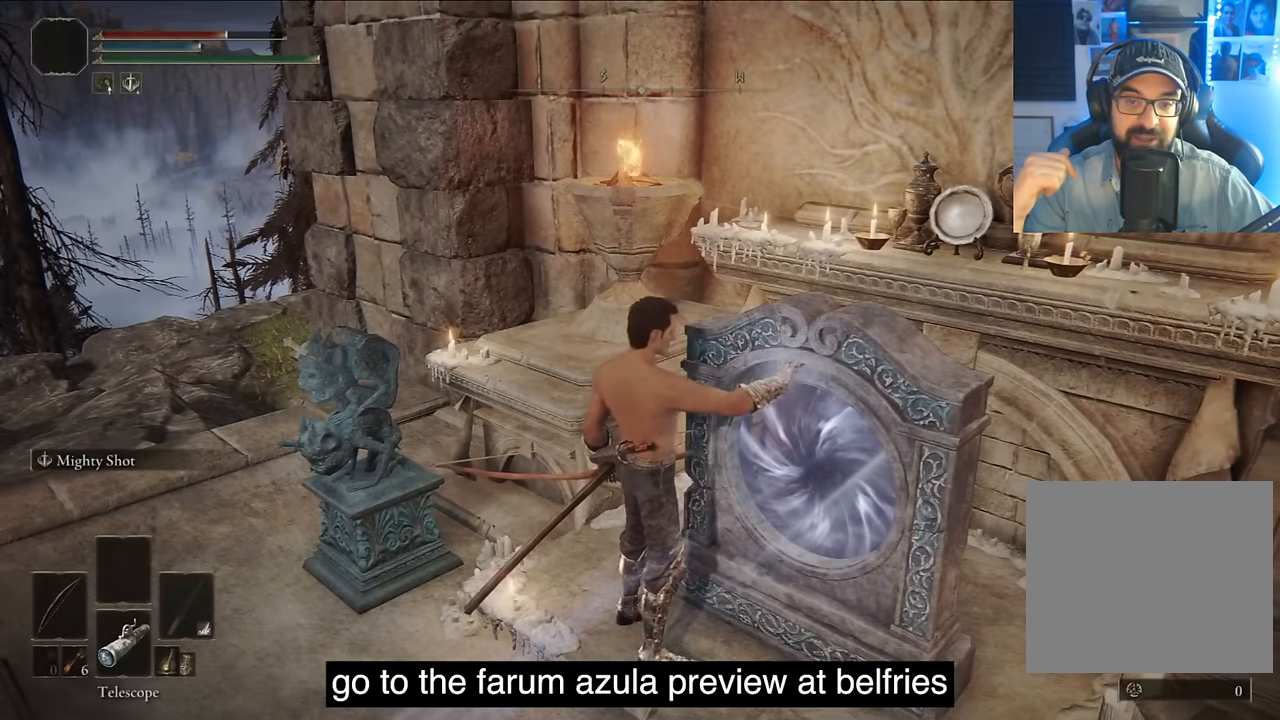
{"buttons": [], "left_stick": "center", "right_stick": "center", "events": []}
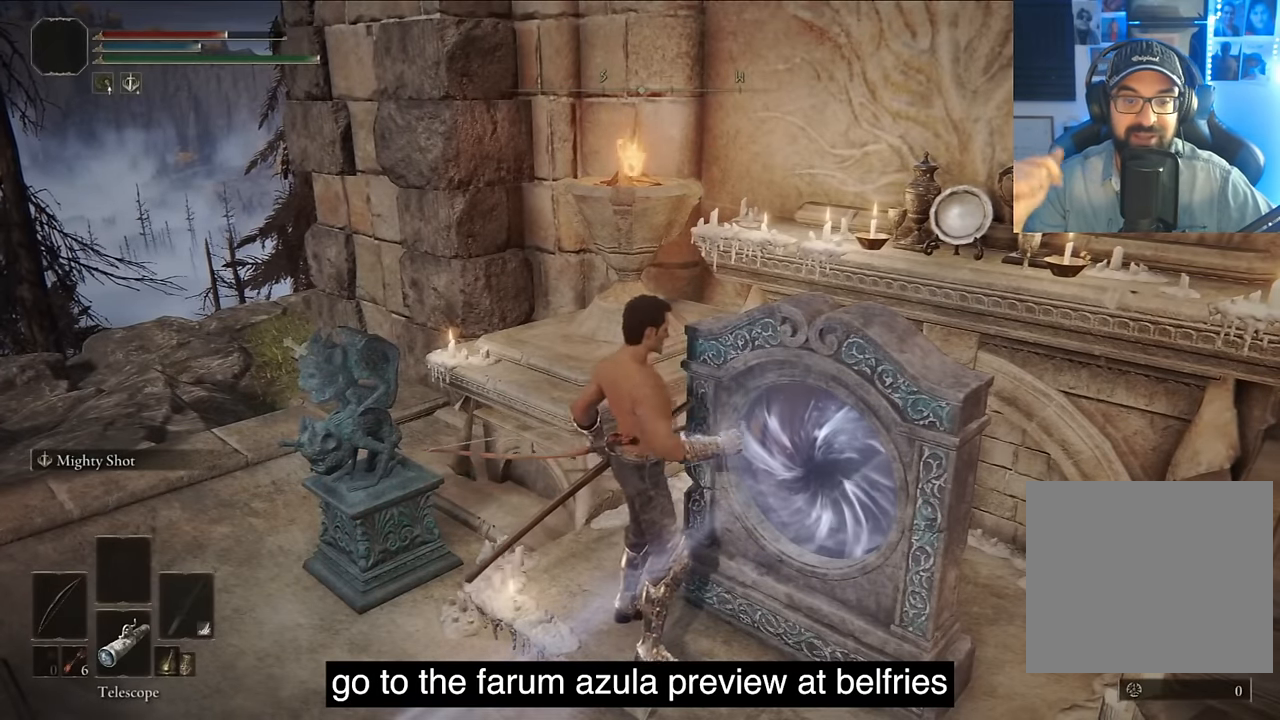
{"buttons": [], "left_stick": "center", "right_stick": "center", "events": []}
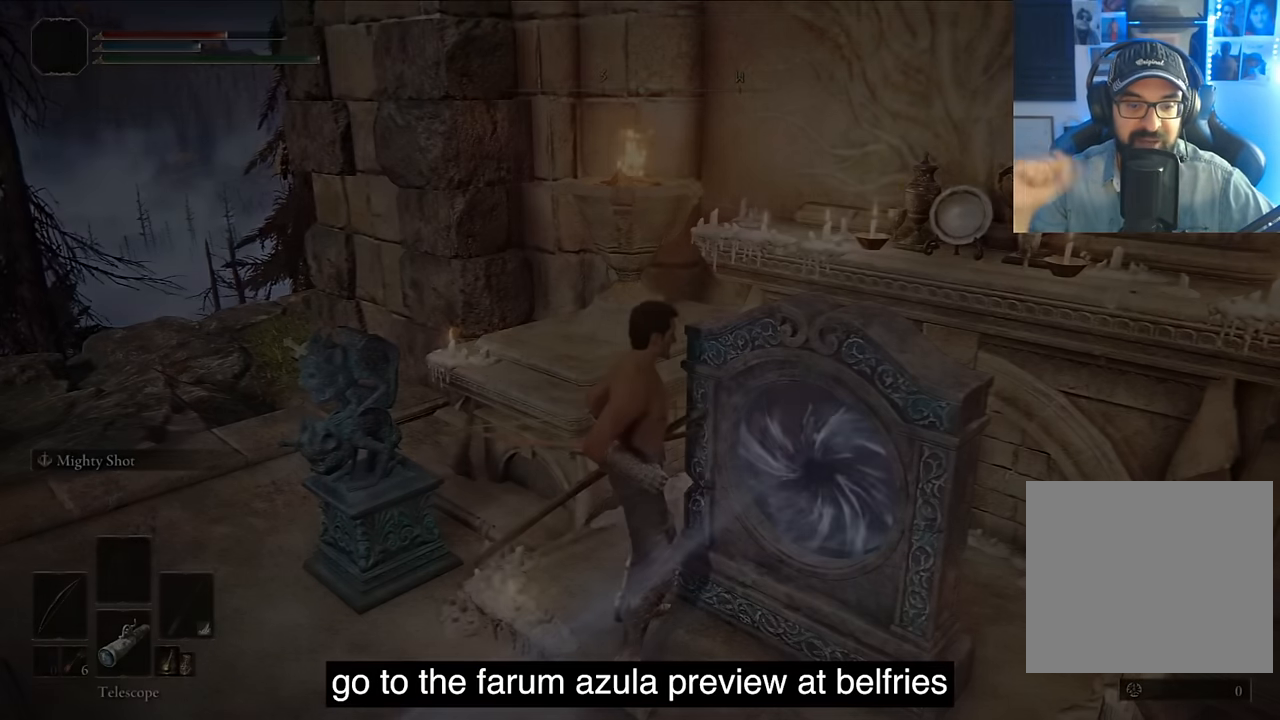
{"buttons": ["TRIANGLE"], "left_stick": "center", "right_stick": "center", "events": [[417, "TRIANGLE", "down"]]}